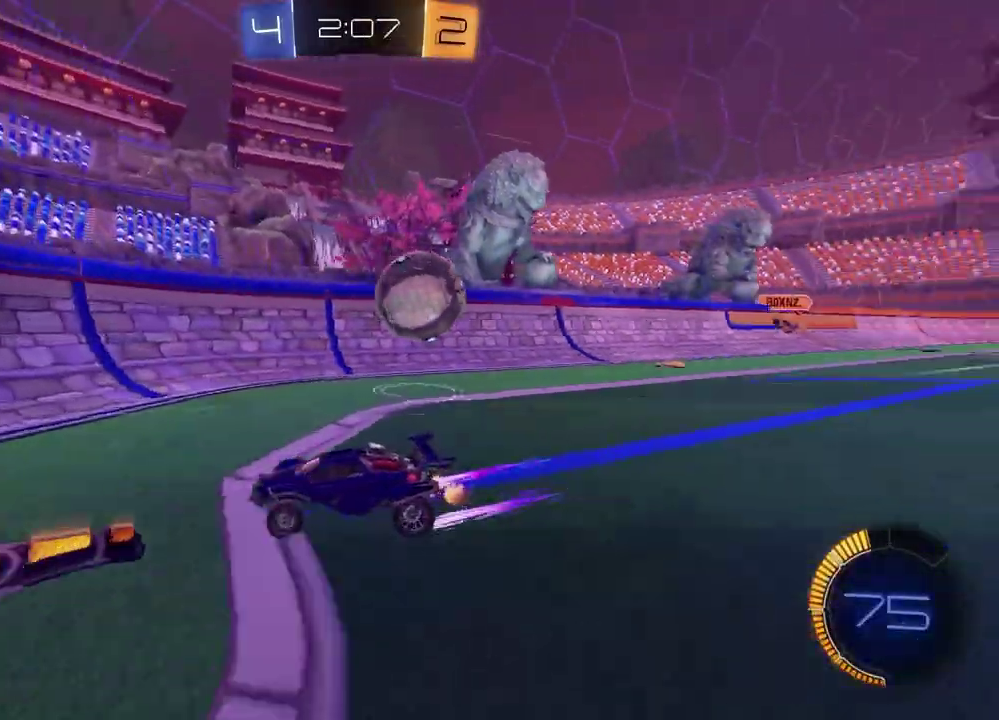
Gameplay with a controller (PlayStation layout); each line is a JSON object with the inputs held at the frame after it (dt_ms = milliseconds from this image to that frame). "events" lists button and stick changes between this image and that frame as [ms after this image, input, new state], when the widget could be followed in between. Not read: L1 R1.
{"dt_ms": 900, "buttons": ["R2"], "left_stick": "center", "right_stick": "center"}
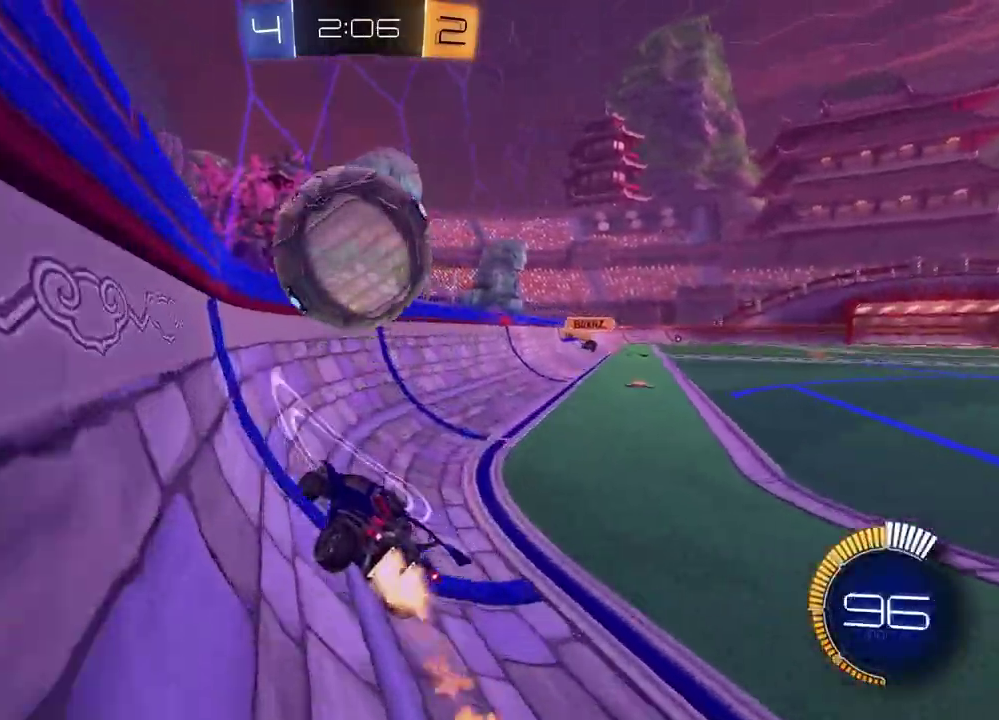
{"dt_ms": 300, "buttons": ["R2"], "left_stick": "left", "right_stick": "center", "events": [[250, "left_stick", "left"]]}
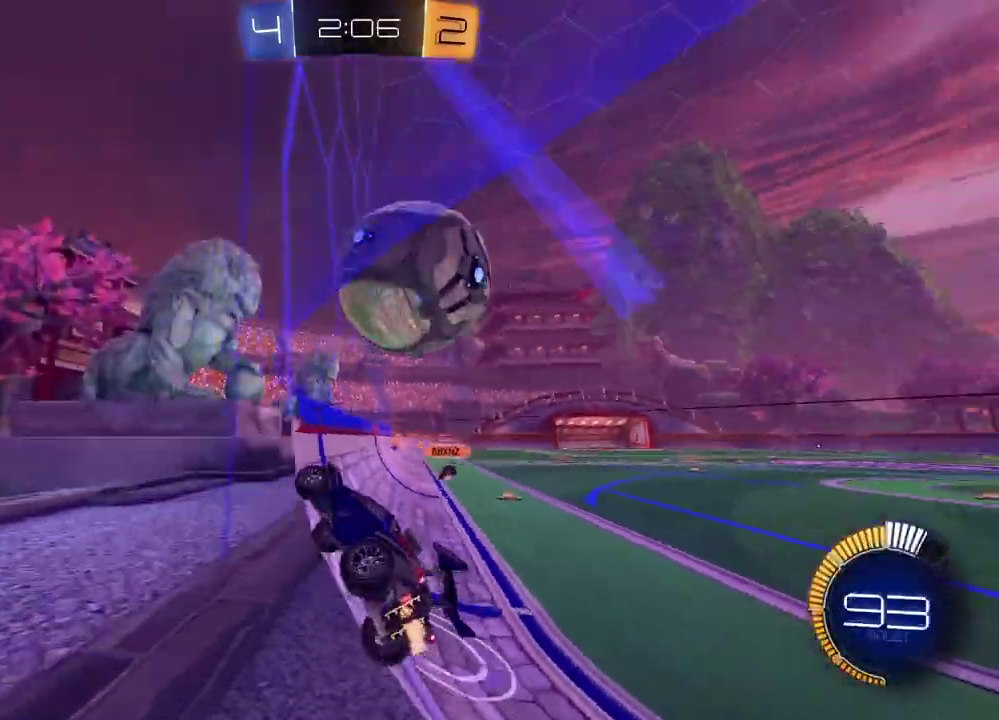
{"dt_ms": 500, "buttons": ["R2"], "left_stick": "right", "right_stick": "center", "events": [[33, "left_stick", "center"], [117, "left_stick", "right"], [350, "left_stick", "center"], [483, "left_stick", "right"]]}
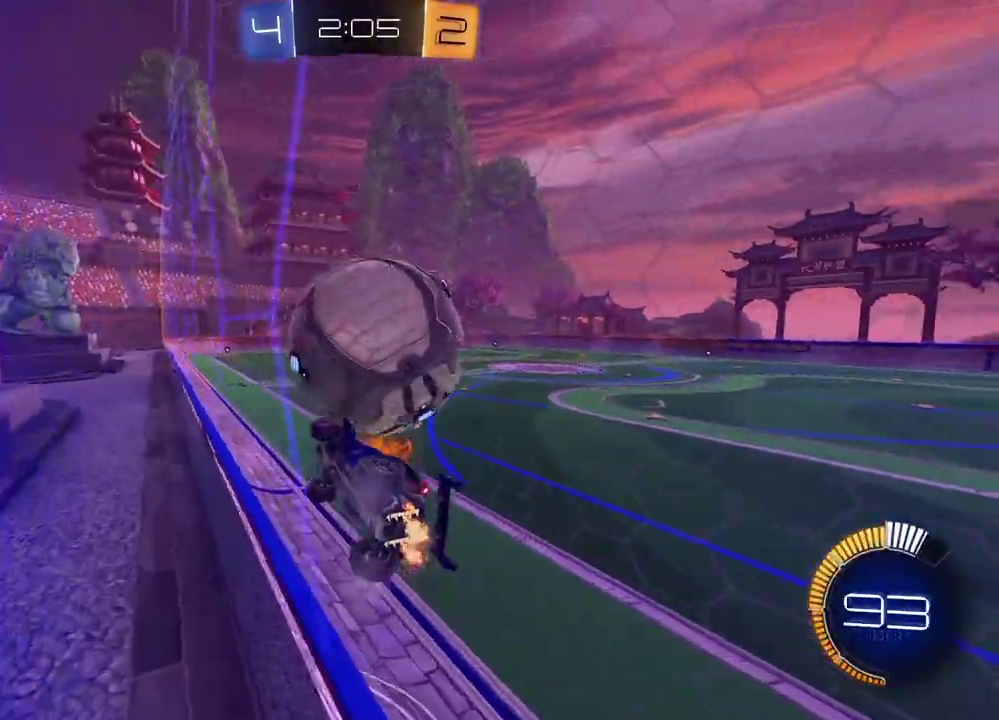
{"dt_ms": 500, "buttons": ["R2"], "left_stick": "up-right", "right_stick": "center"}
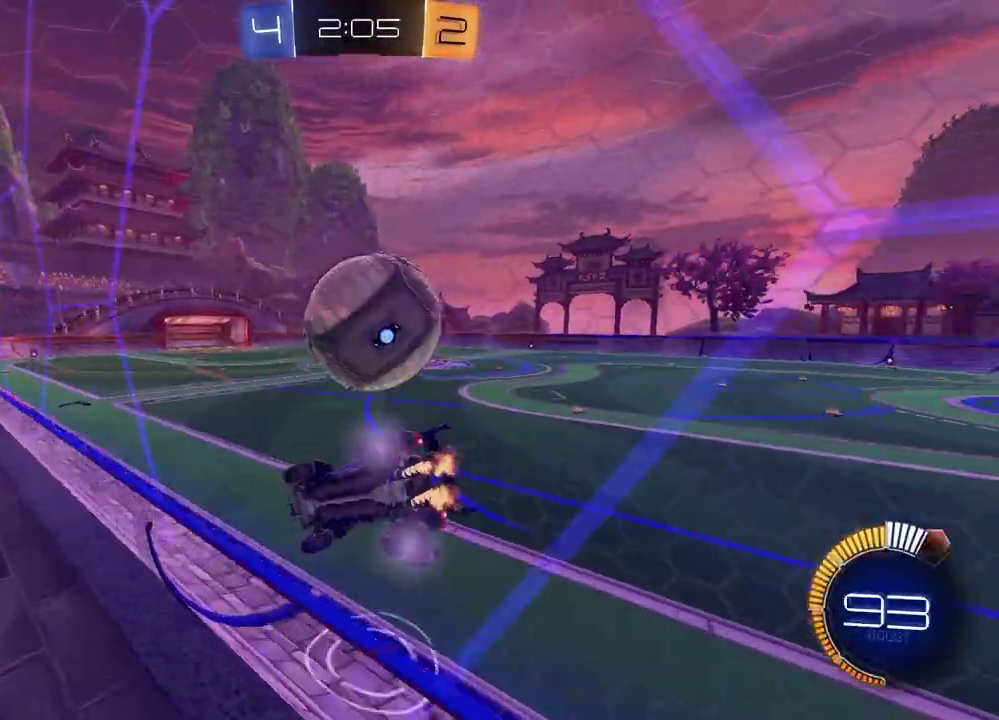
{"dt_ms": 300, "buttons": ["R2"], "left_stick": "center", "right_stick": "center", "events": [[67, "left_stick", "center"]]}
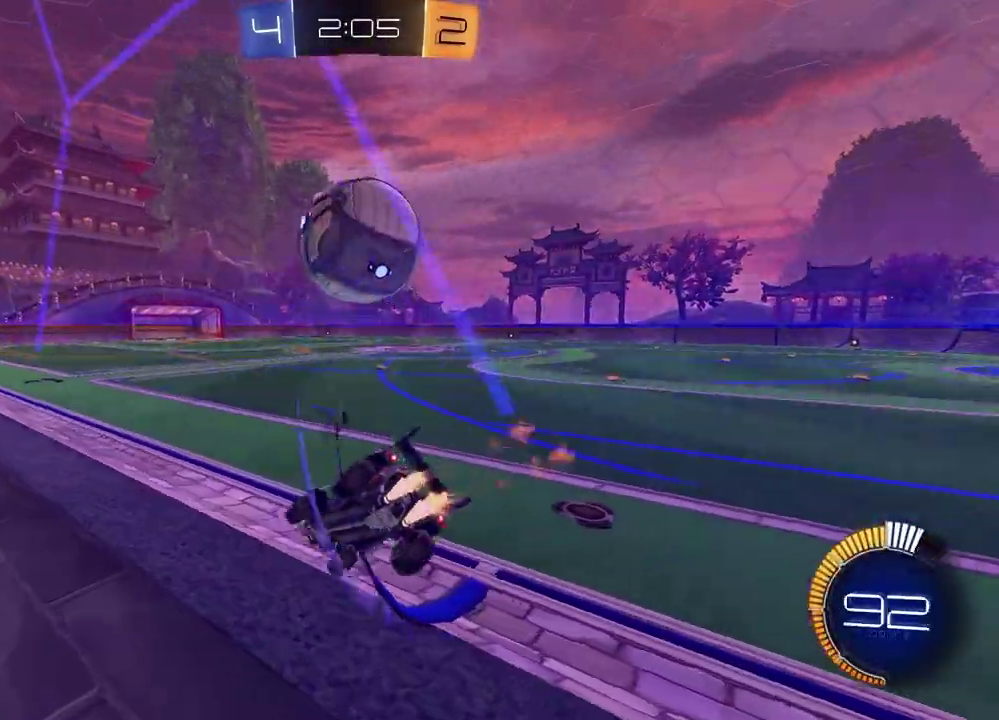
{"dt_ms": 800, "buttons": ["R2"], "left_stick": "center", "right_stick": "center", "events": [[267, "left_stick", "left"], [367, "left_stick", "center"], [567, "left_stick", "up-right"], [667, "left_stick", "center"]]}
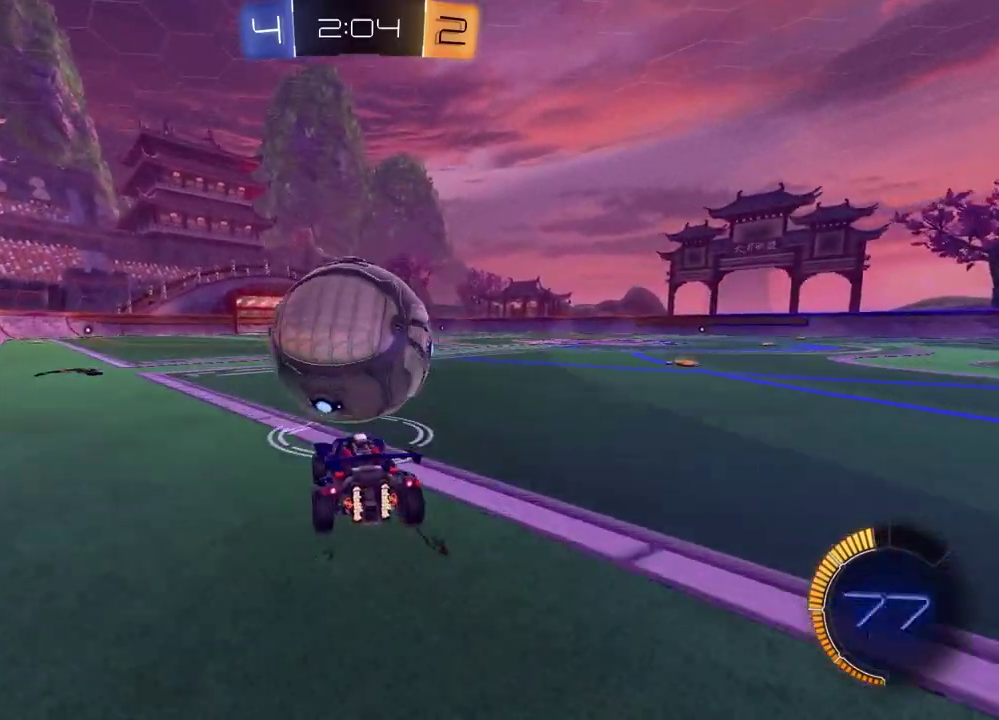
{"dt_ms": 400, "buttons": ["R2"], "left_stick": "center", "right_stick": "center", "events": []}
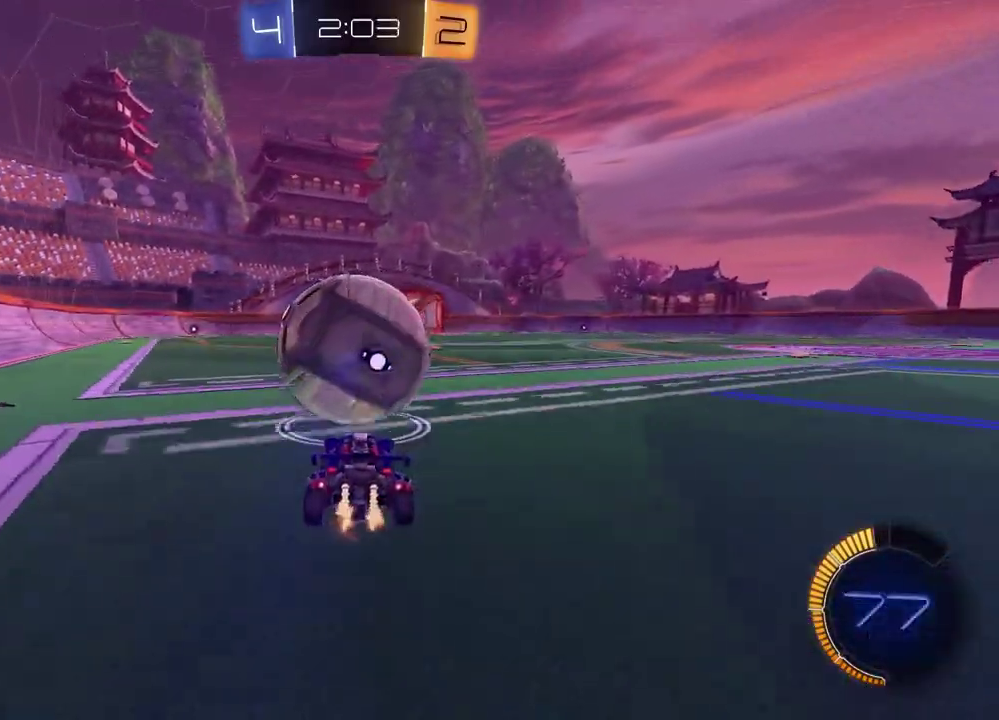
{"dt_ms": 500, "buttons": ["R2"], "left_stick": "center", "right_stick": "right", "events": [[400, "R3", "down"], [500, "R3", "up"], [500, "right_stick", "right"]]}
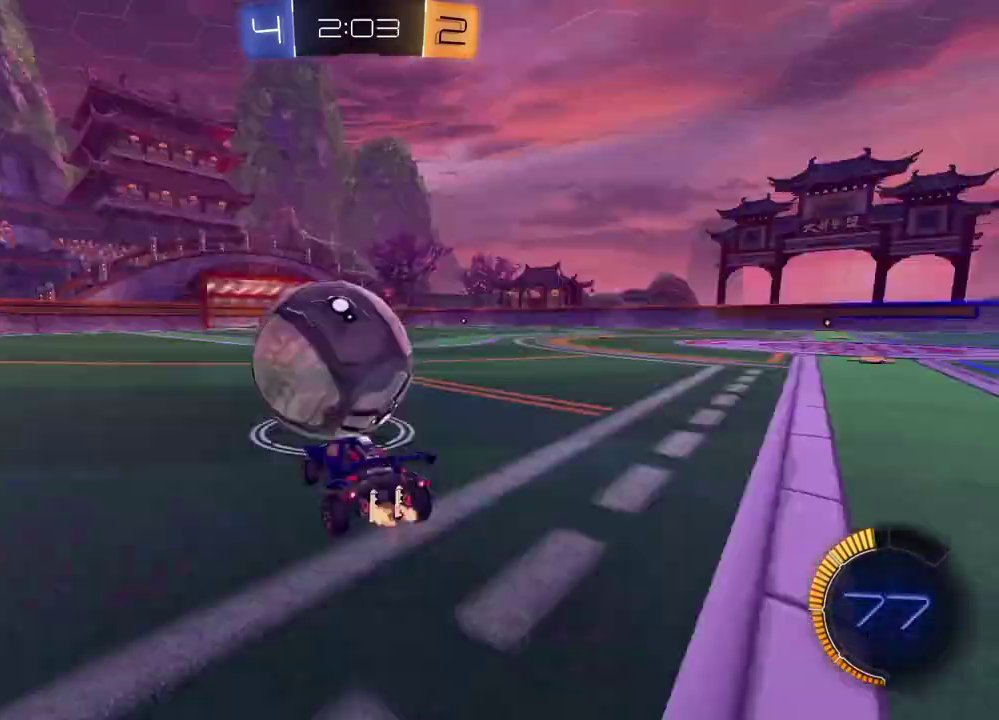
{"dt_ms": 500, "buttons": ["R2"], "left_stick": "center", "right_stick": "center", "events": [[150, "right_stick", "center"]]}
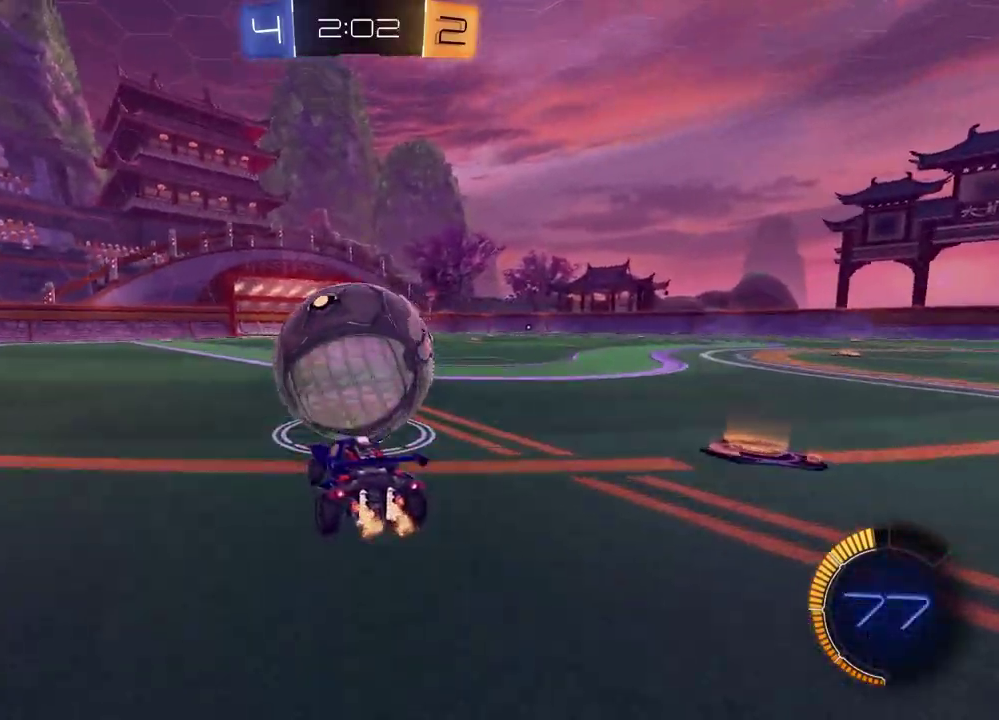
{"dt_ms": 500, "buttons": ["R2"], "left_stick": "center", "right_stick": "center", "events": [[83, "right_stick", "right"], [200, "right_stick", "center"], [250, "left_stick", "left"], [350, "left_stick", "center"]]}
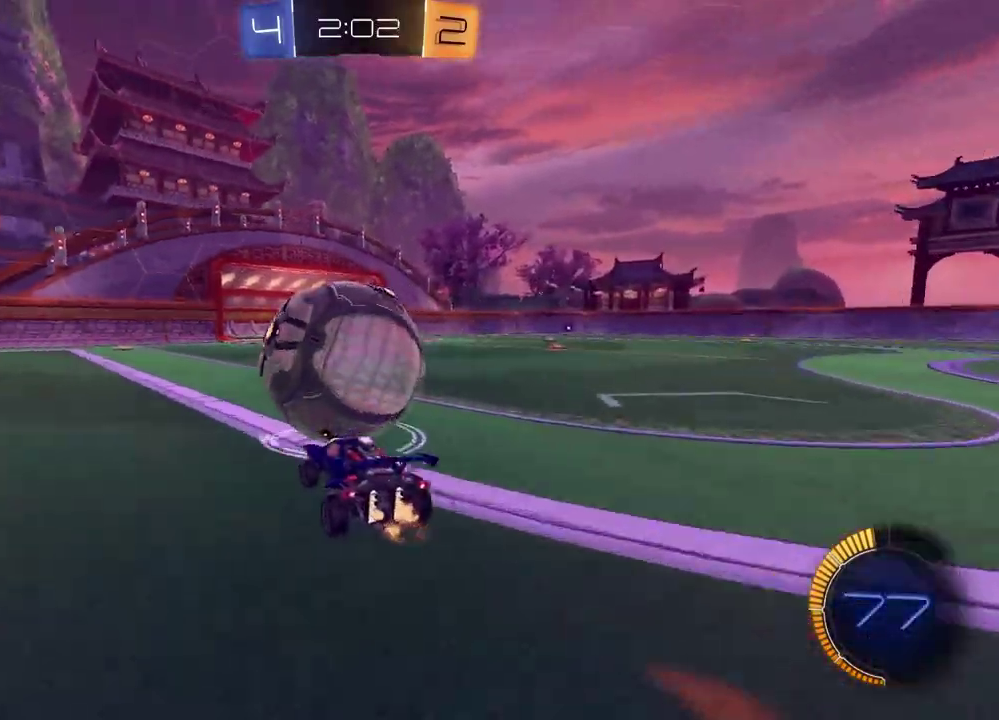
{"dt_ms": 400, "buttons": ["R2"], "left_stick": "center", "right_stick": "center", "events": []}
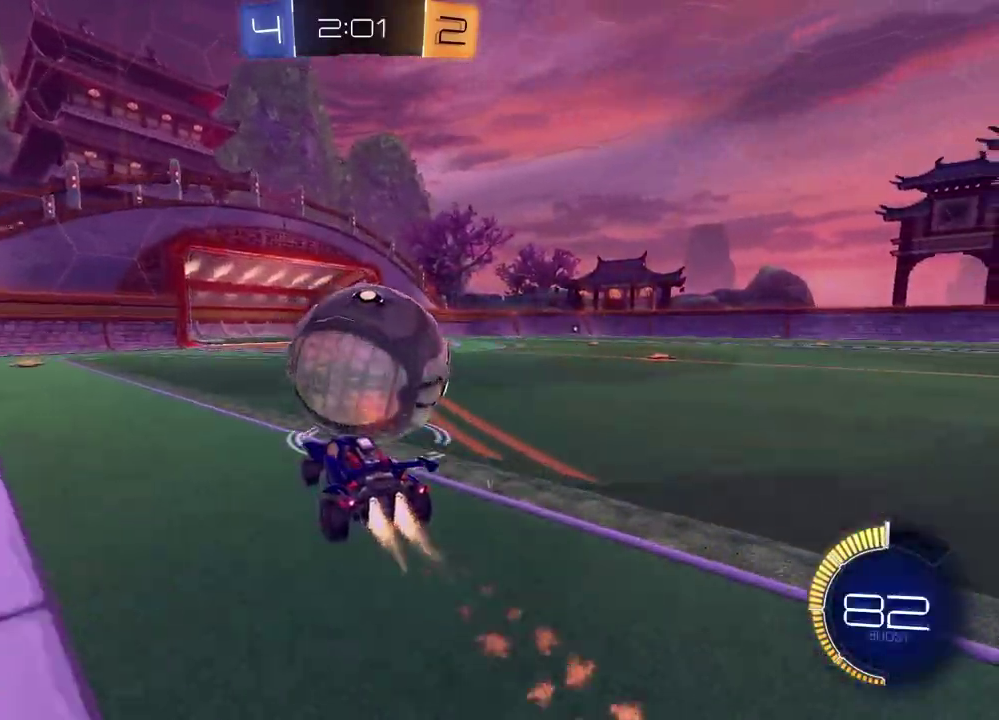
{"dt_ms": 600, "buttons": ["R2"], "left_stick": "up-right", "right_stick": "center", "events": [[317, "left_stick", "up-right"]]}
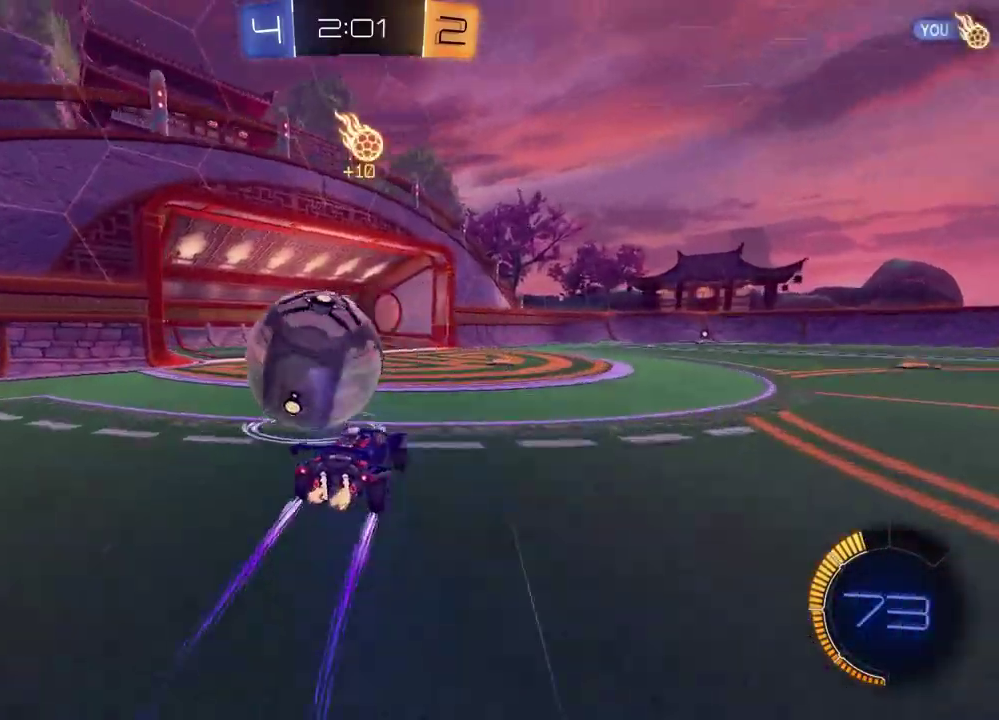
{"dt_ms": 300, "buttons": ["CROSS", "R2"], "left_stick": "up-right", "right_stick": "center", "events": [[33, "TRIANGLE", "down"], [117, "TRIANGLE", "up"], [183, "left_stick", "up-left"], [250, "CROSS", "down"], [300, "left_stick", "up-right"]]}
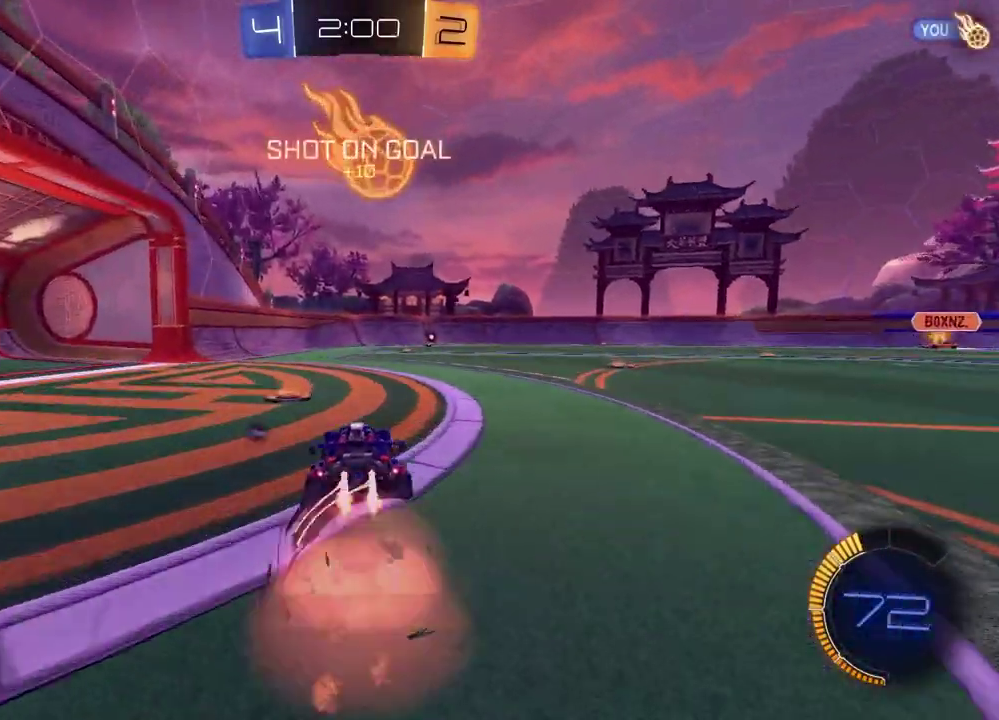
{"dt_ms": 700, "buttons": [], "left_stick": "right", "right_stick": "center", "events": [[117, "R2", "up"], [167, "CROSS", "up"], [167, "left_stick", "down"], [217, "left_stick", "down-left"], [400, "left_stick", "down"], [500, "left_stick", "down-right"], [667, "left_stick", "right"]]}
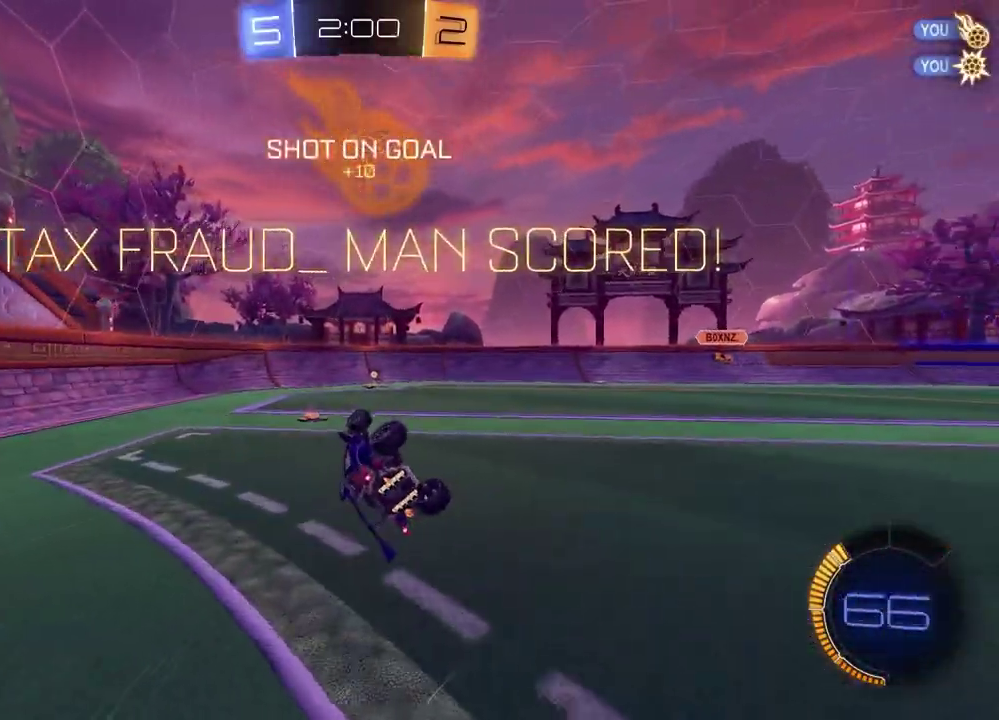
{"dt_ms": 300, "buttons": [], "left_stick": "up-right", "right_stick": "center", "events": [[300, "left_stick", "up-right"]]}
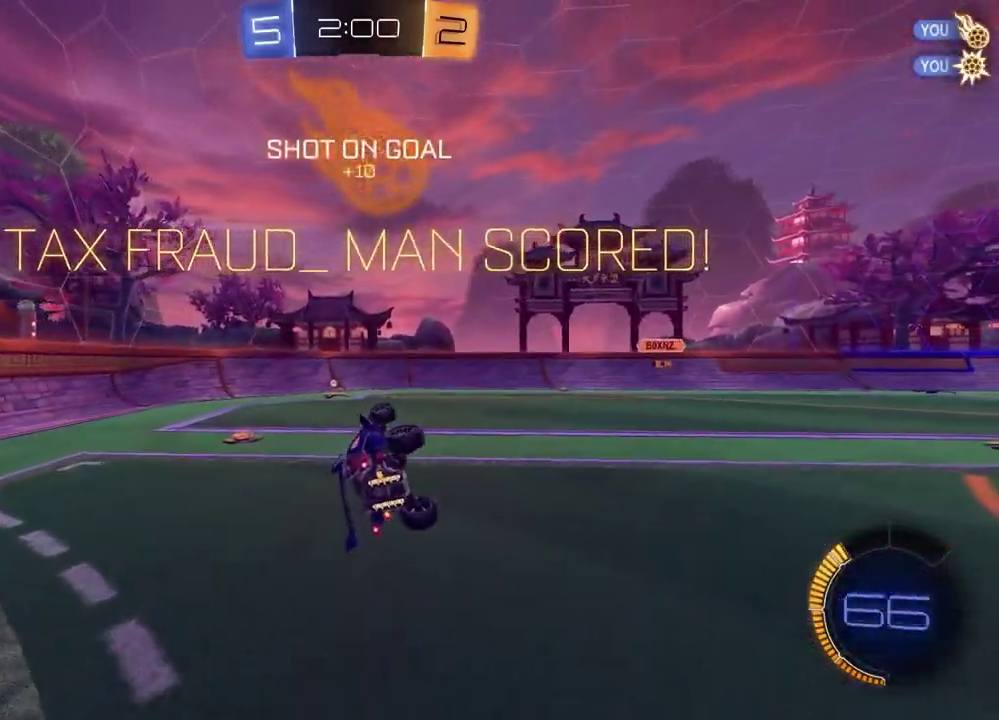
{"dt_ms": 800, "buttons": ["R2"], "left_stick": "center", "right_stick": "center", "events": [[267, "R2", "down"], [450, "left_stick", "up"], [567, "left_stick", "center"]]}
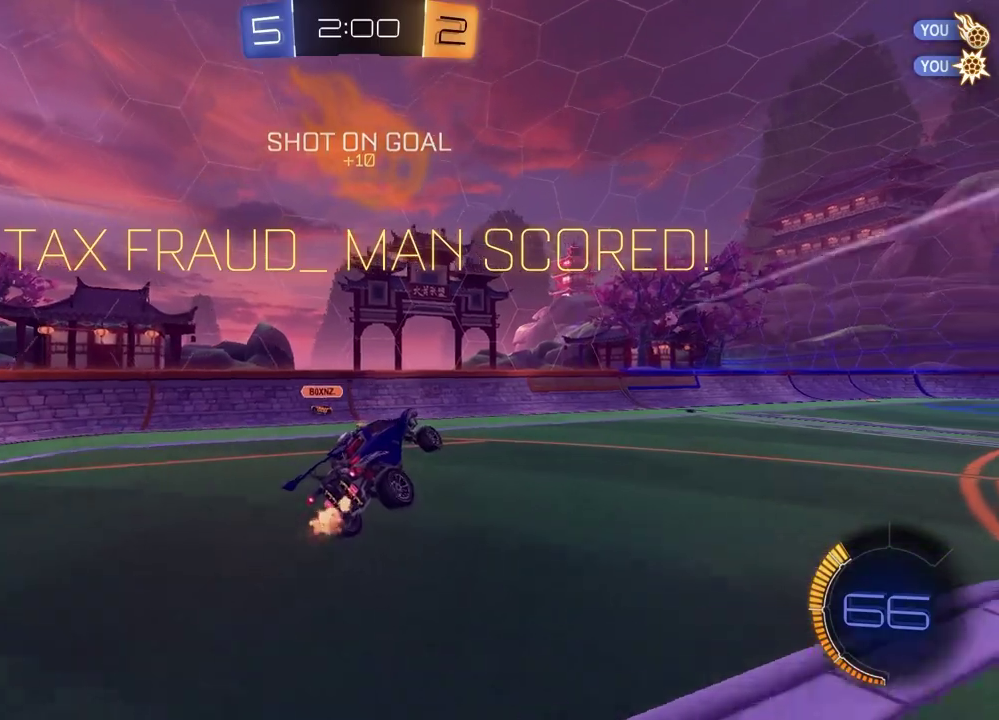
{"dt_ms": 400, "buttons": ["SQUARE", "R2"], "left_stick": "center", "right_stick": "center", "events": [[333, "SQUARE", "down"]]}